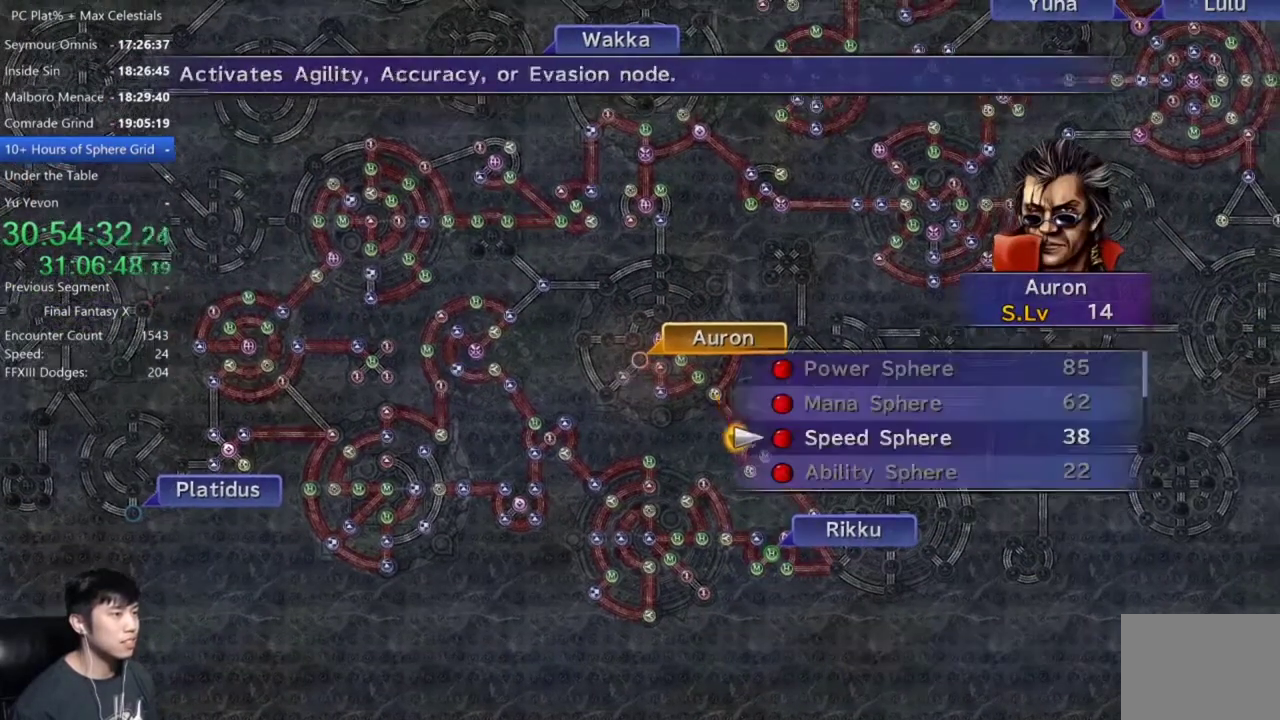
Gameplay with a controller (Xbox layout); each line is a JSON object with the inputs held at the frame after it. "events" lists button and stick changes between this image and that frame as [ms after this image, input, new state], when the widget could be followed in between.
{"buttons": [], "left_stick": "center", "right_stick": "center", "events": [[100, "DPAD_DOWN", "up"], [133, "A", "down"], [233, "A", "up"], [300, "A", "down"], [400, "A", "up"]]}
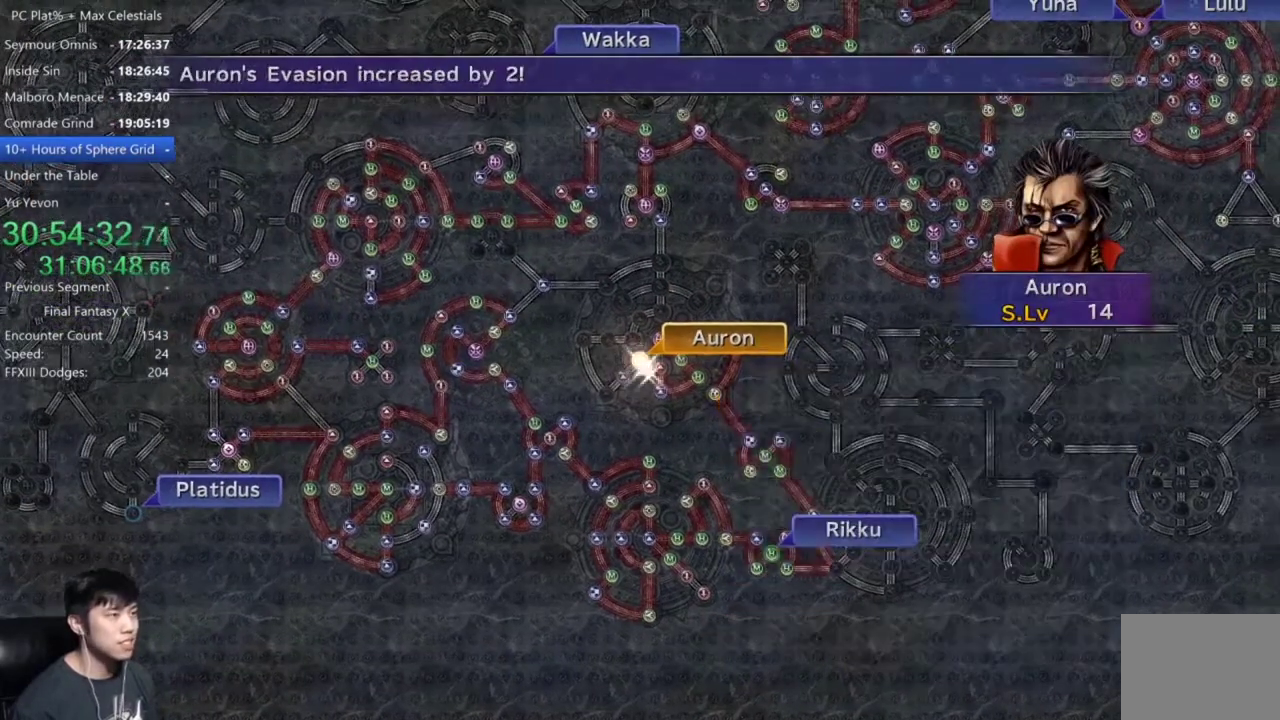
{"buttons": ["A"], "left_stick": "center", "right_stick": "center", "events": [[134, "A", "down"], [334, "A", "up"], [501, "A", "down"]]}
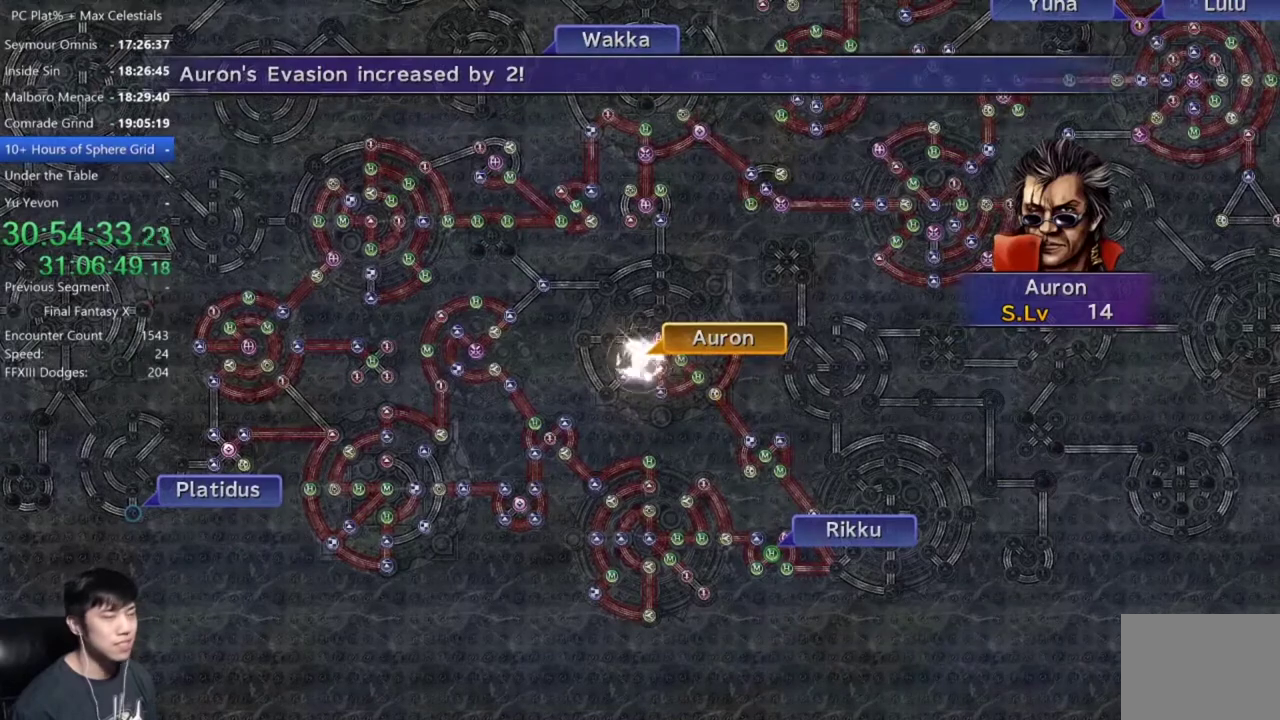
{"buttons": [], "left_stick": "center", "right_stick": "center", "events": [[100, "A", "up"], [200, "A", "down"], [267, "A", "up"], [400, "A", "down"], [467, "A", "up"]]}
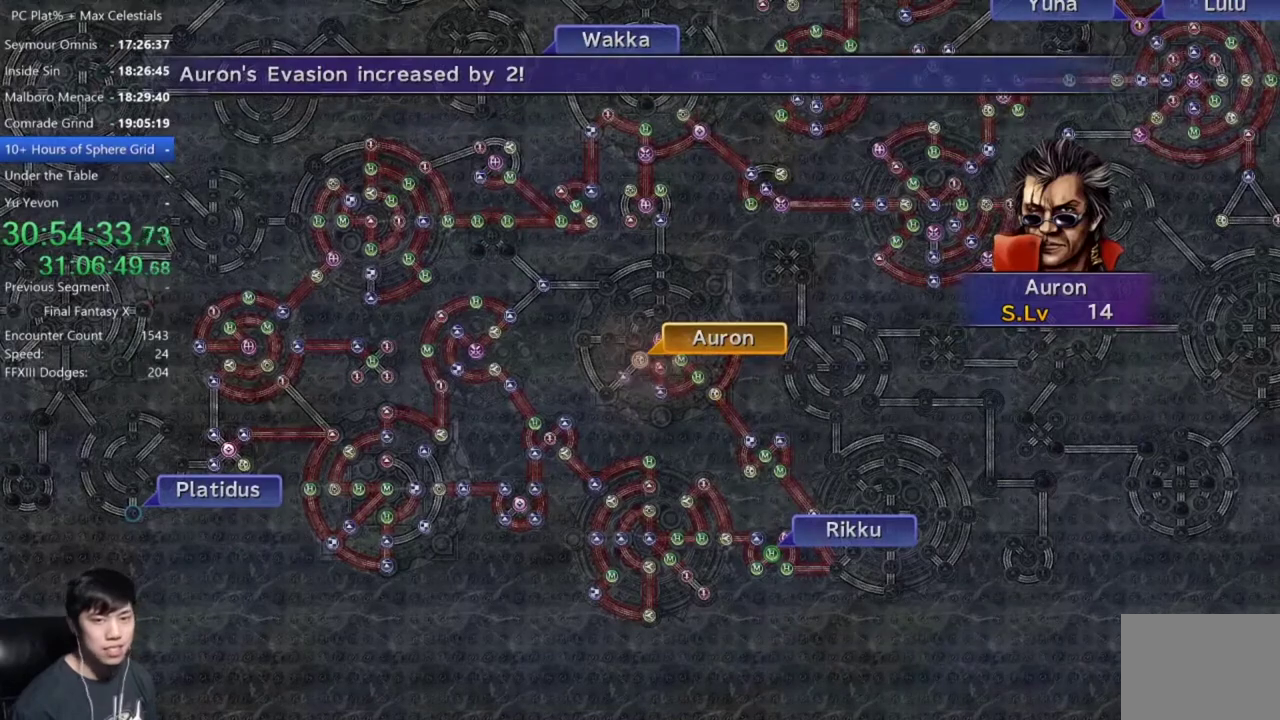
{"buttons": ["A"], "left_stick": "center", "right_stick": "center", "events": [[134, "A", "down"], [200, "A", "up"], [501, "A", "down"]]}
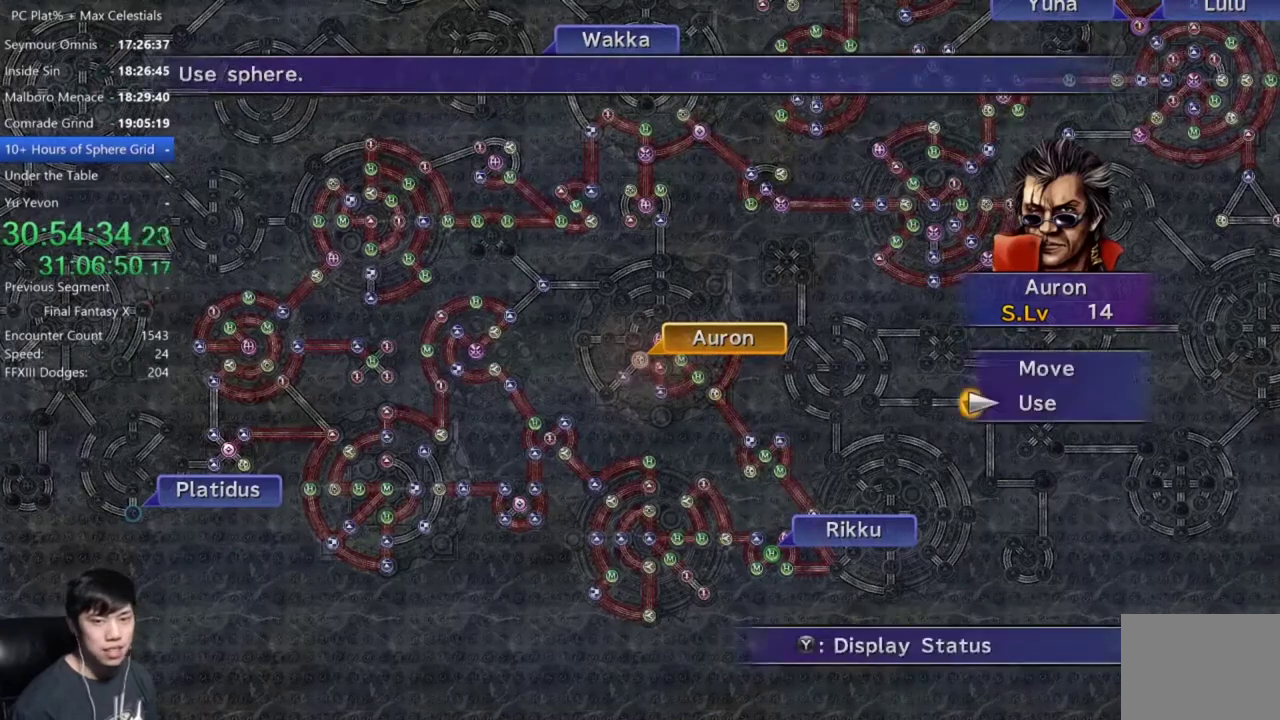
{"buttons": ["A"], "left_stick": "center", "right_stick": "center", "events": [[133, "A", "up"], [300, "DPAD_UP", "down"], [400, "DPAD_UP", "up"], [467, "A", "down"]]}
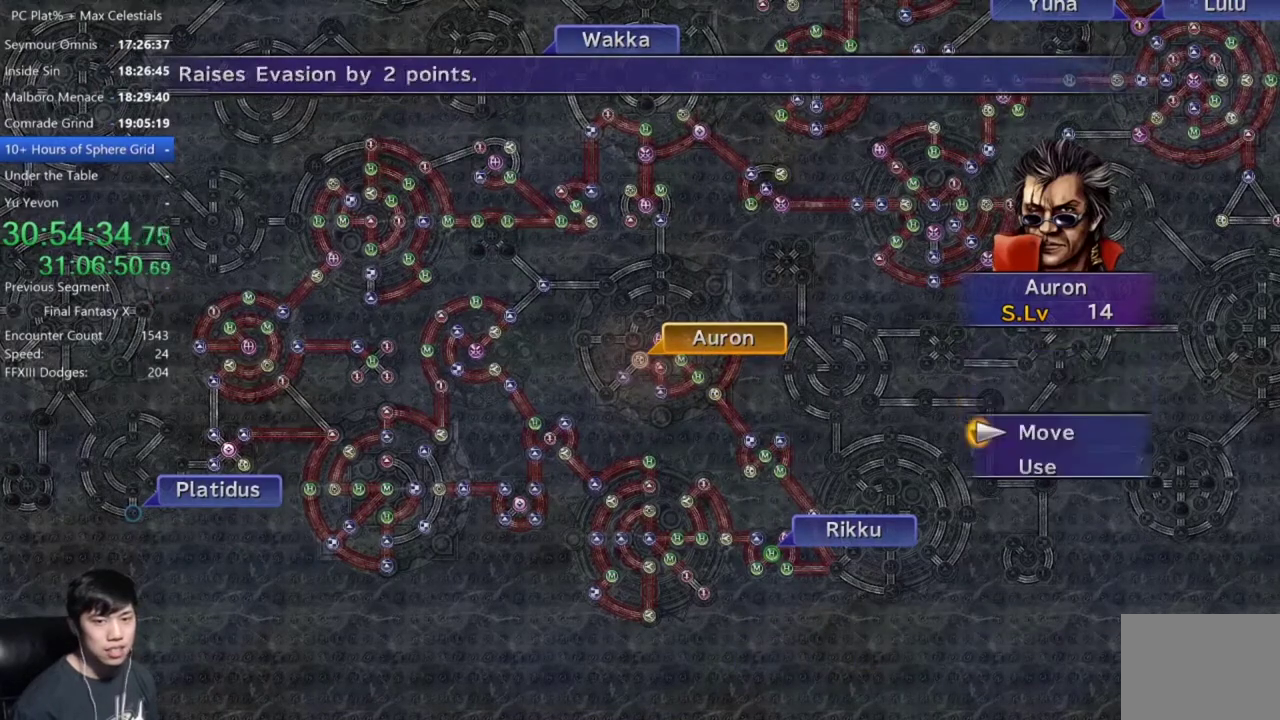
{"buttons": [], "left_stick": "up-left", "right_stick": "center", "events": [[100, "A", "up"], [200, "left_stick", "left"], [367, "left_stick", "up-left"]]}
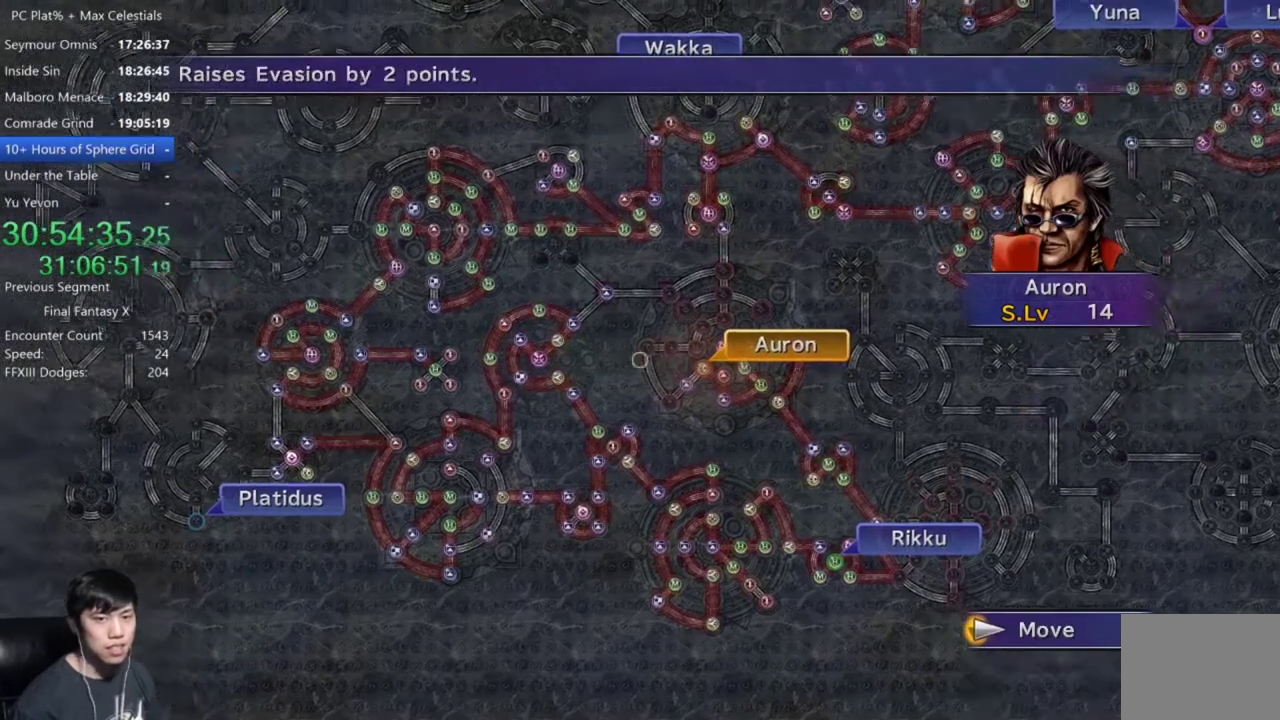
{"buttons": [], "left_stick": "center", "right_stick": "center", "events": [[233, "left_stick", "center"]]}
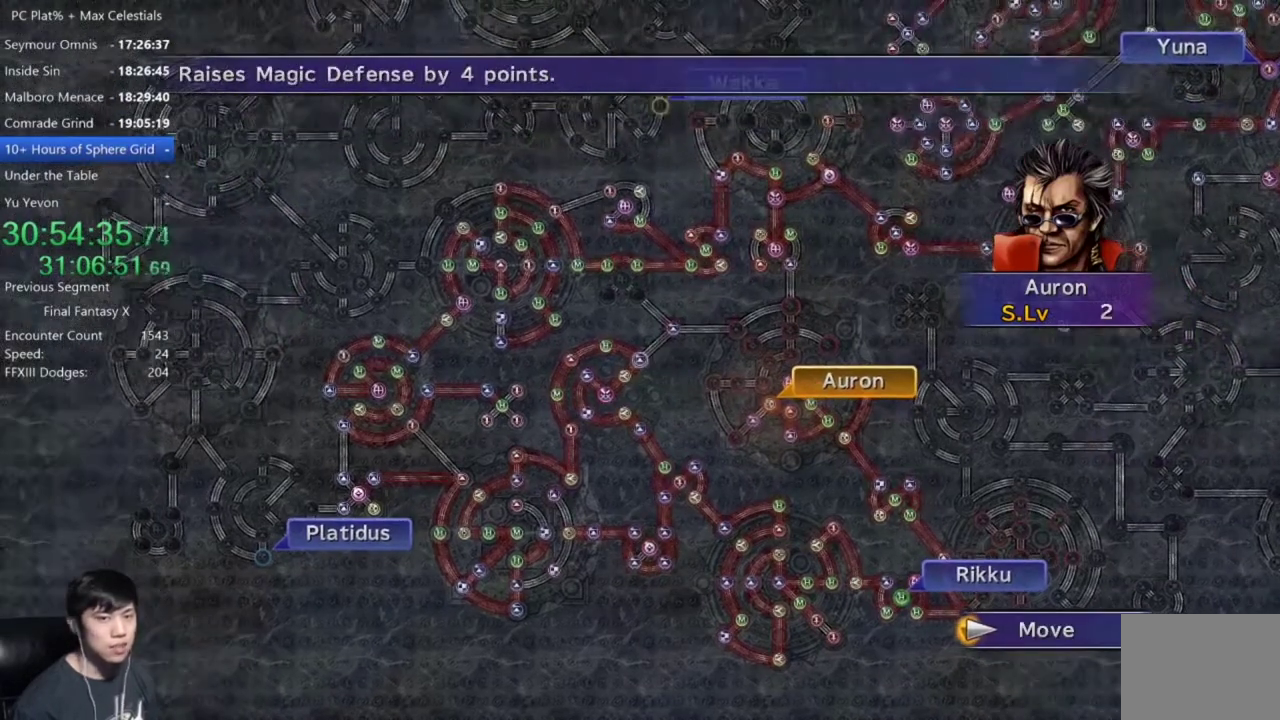
{"buttons": [], "left_stick": "center", "right_stick": "center", "events": []}
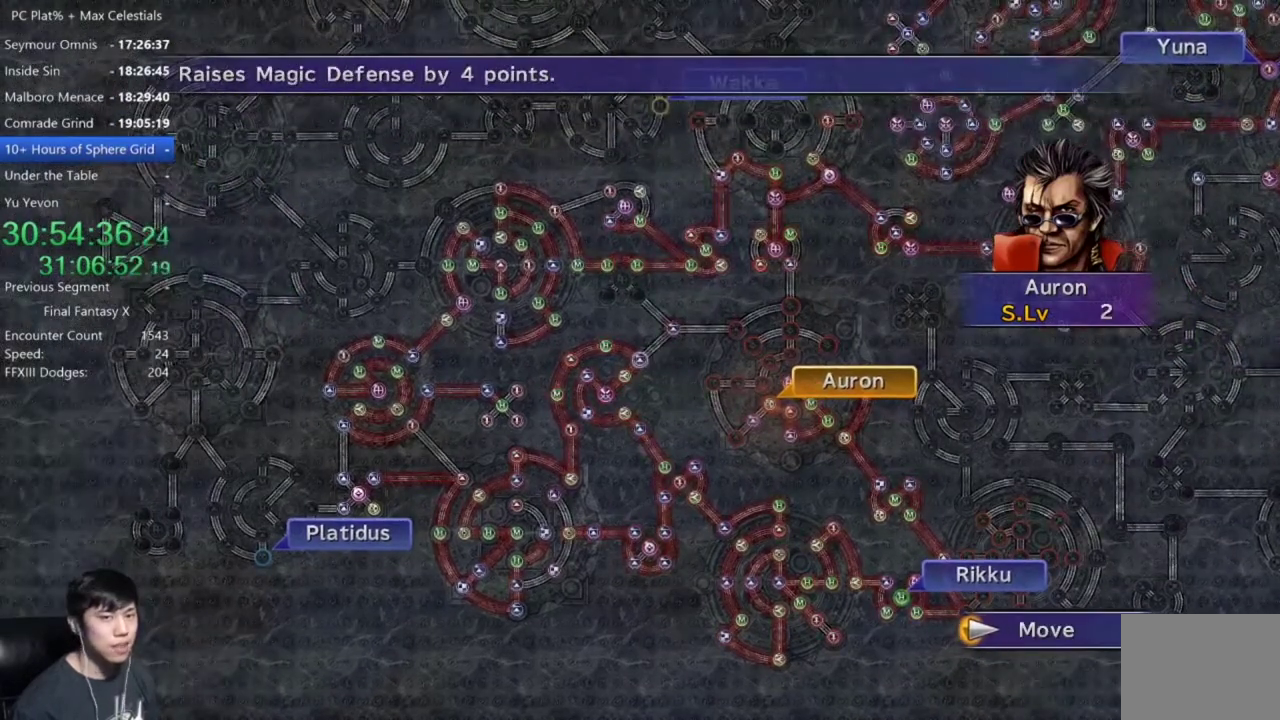
{"buttons": [], "left_stick": "center", "right_stick": "center", "events": []}
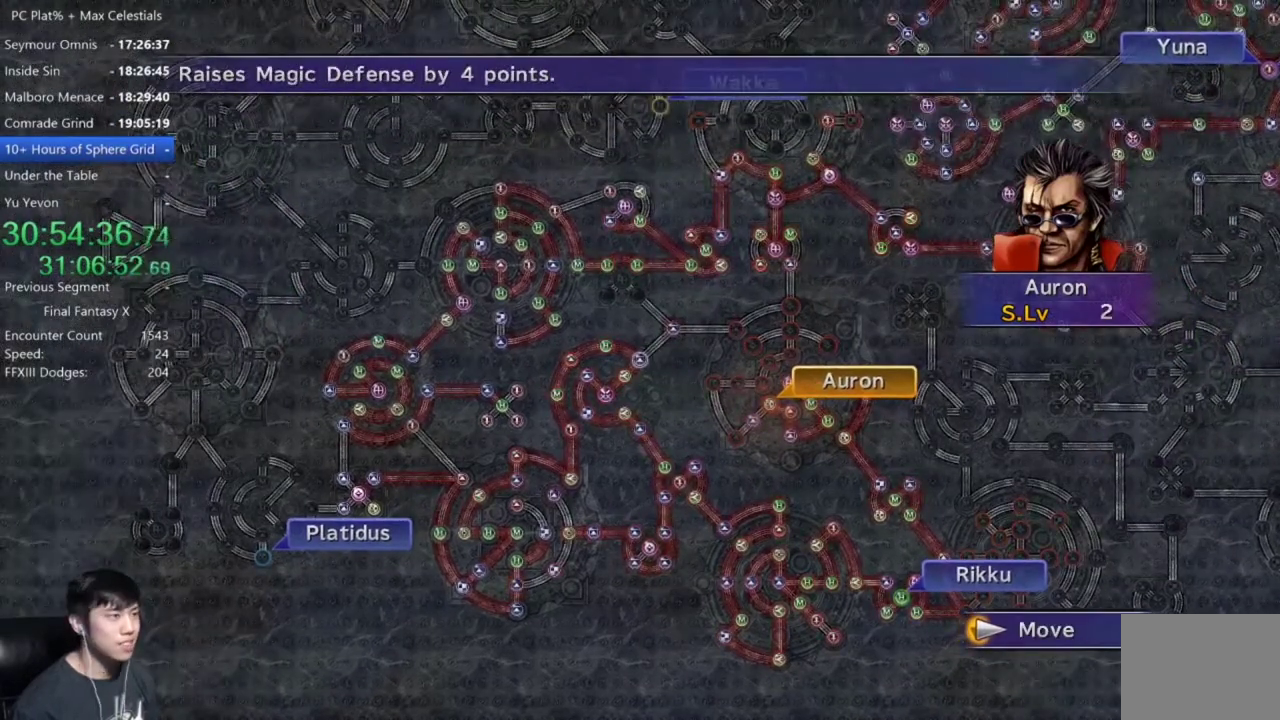
{"buttons": [], "left_stick": "right", "right_stick": "center", "events": [[134, "left_stick", "down-right"], [434, "left_stick", "center"], [501, "left_stick", "right"]]}
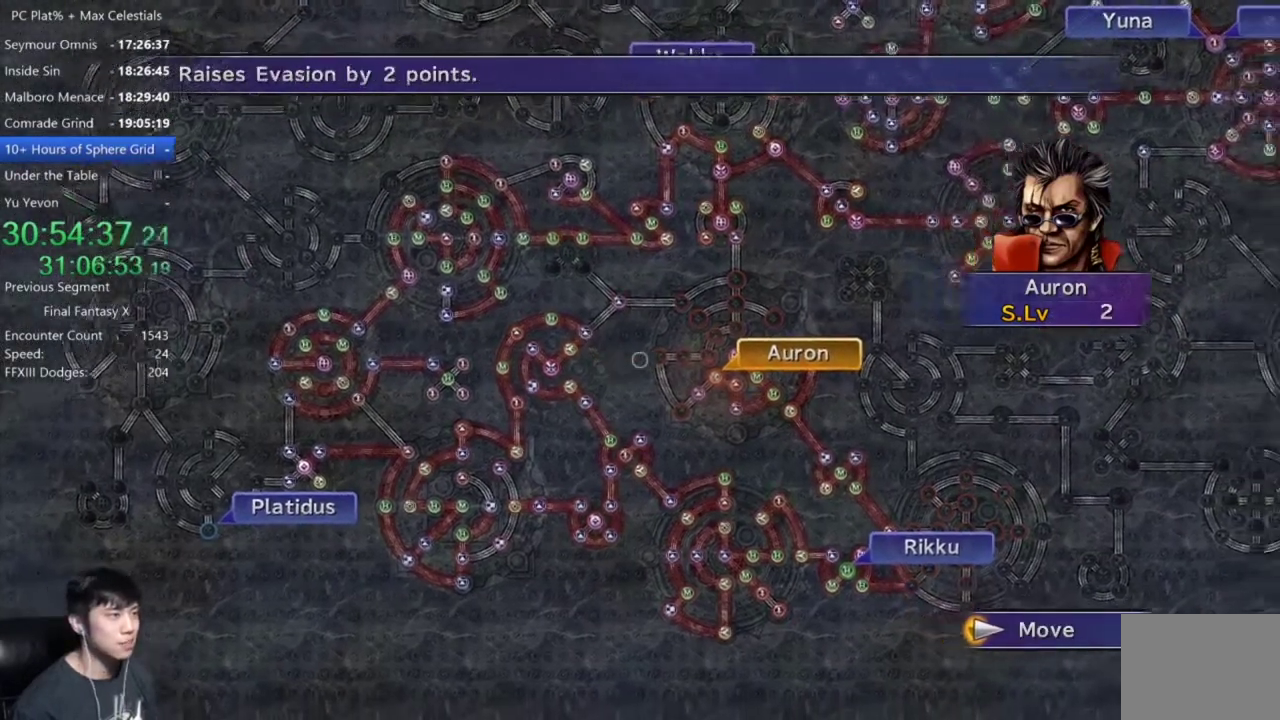
{"buttons": [], "left_stick": "left", "right_stick": "center", "events": [[267, "left_stick", "center"], [500, "left_stick", "left"]]}
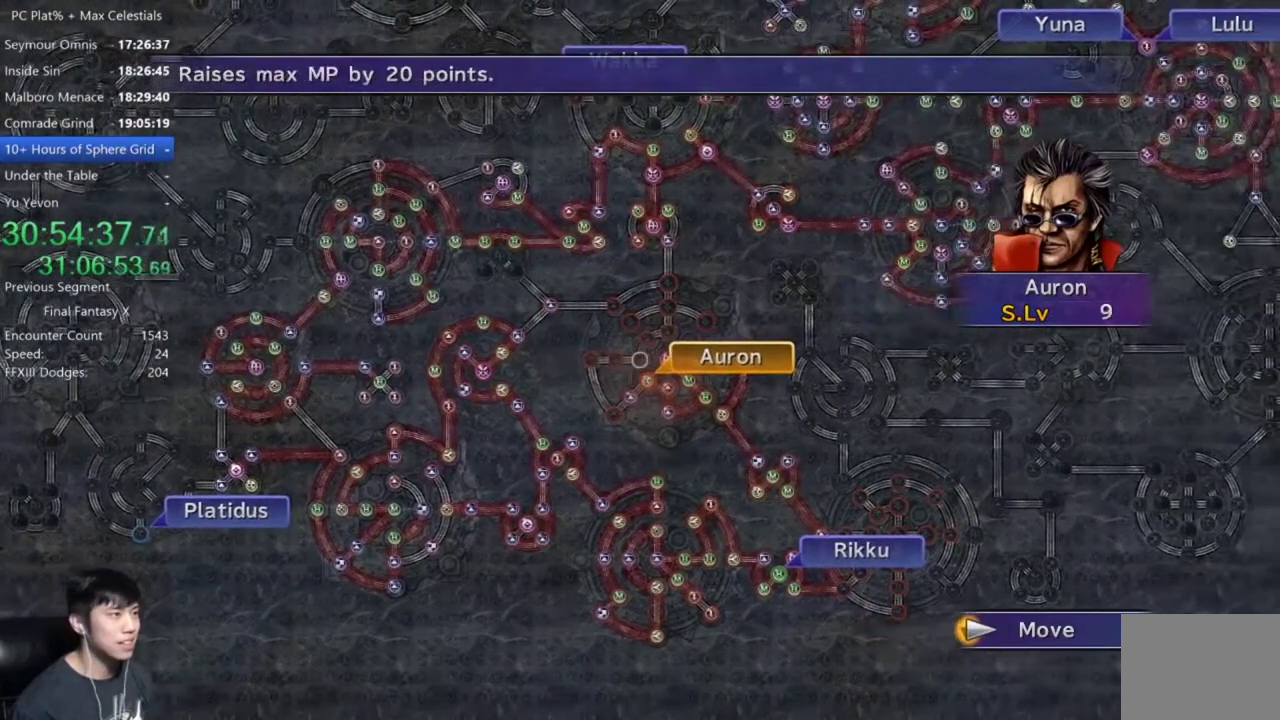
{"buttons": ["A"], "left_stick": "center", "right_stick": "center", "events": [[234, "left_stick", "center"], [467, "A", "down"]]}
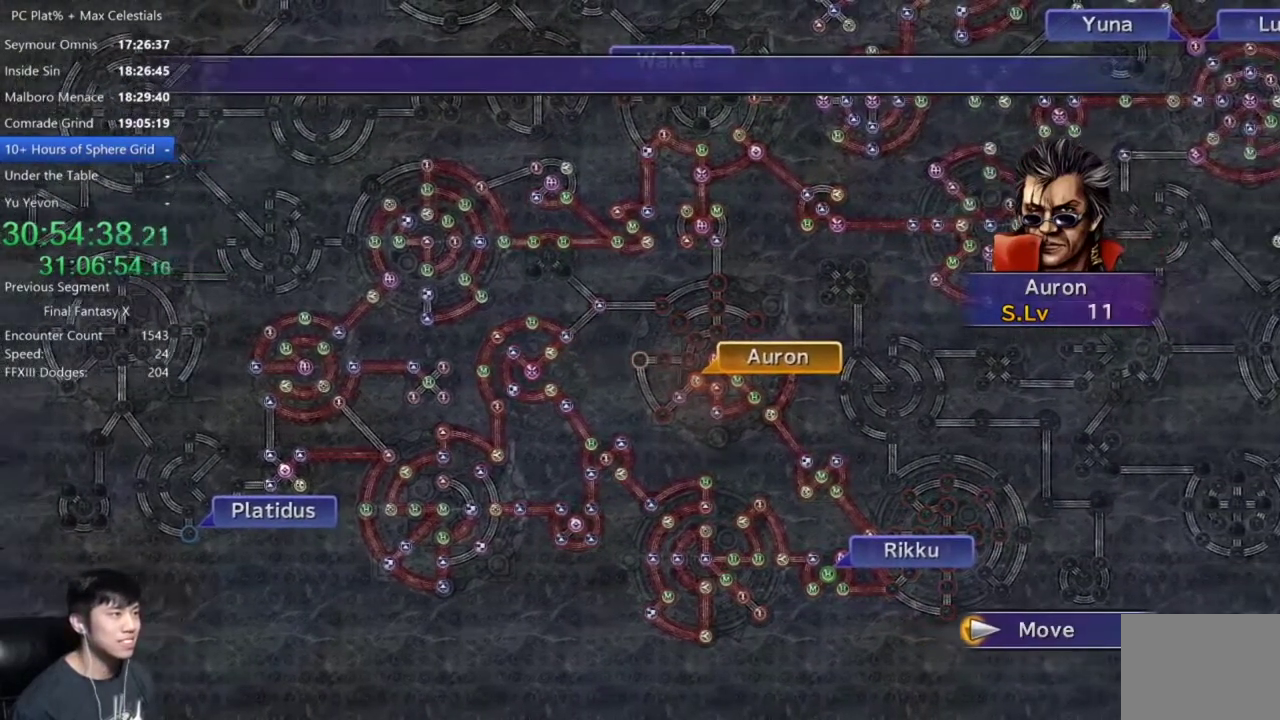
{"buttons": [], "left_stick": "center", "right_stick": "center", "events": [[134, "A", "up"]]}
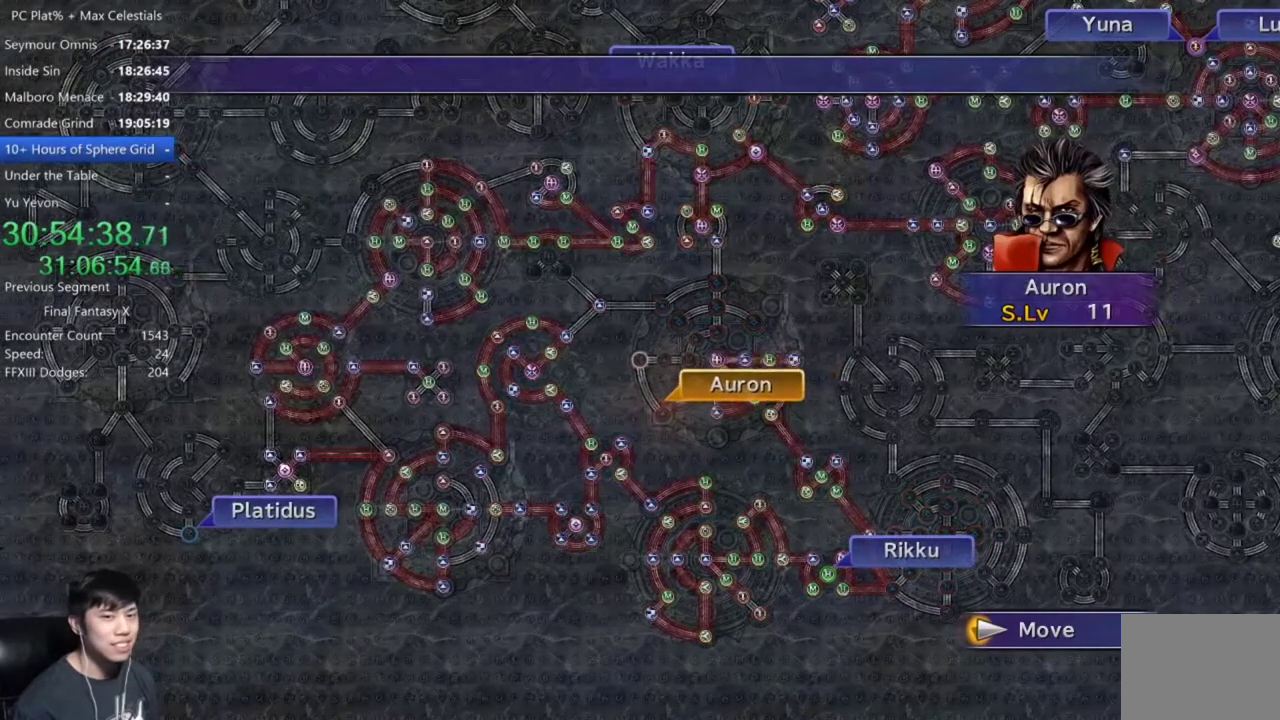
{"buttons": [], "left_stick": "center", "right_stick": "center", "events": []}
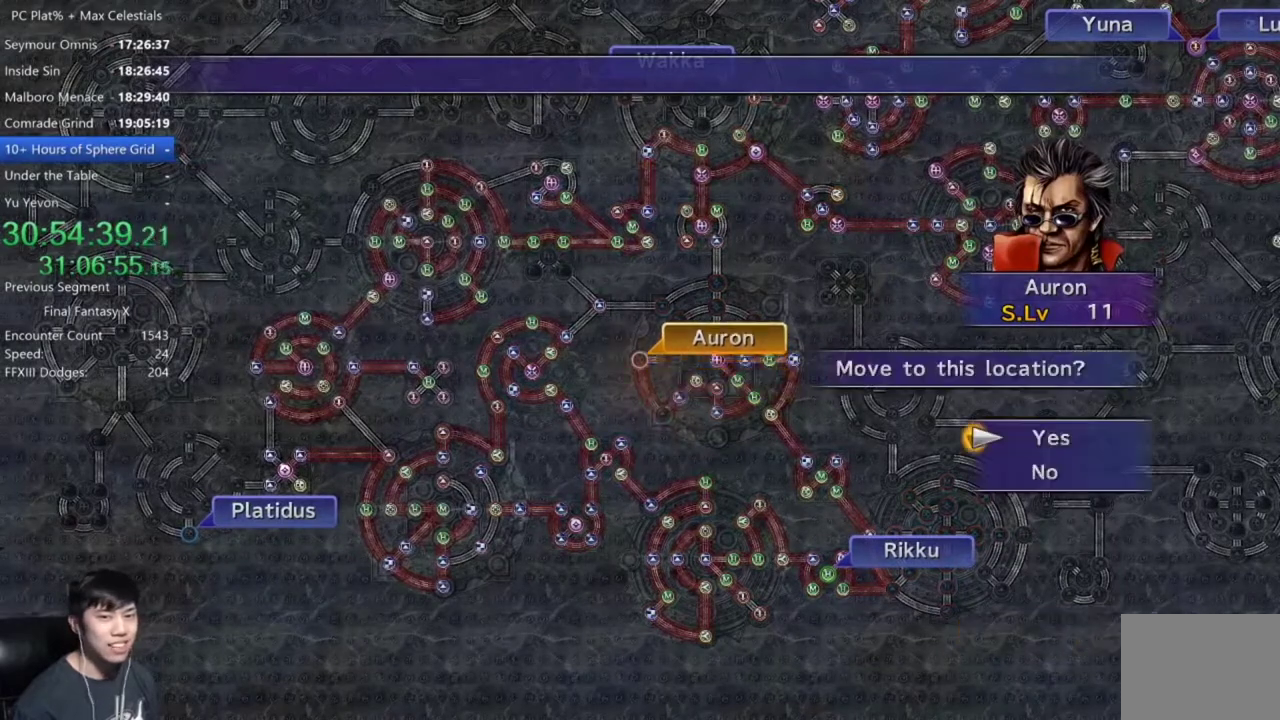
{"buttons": ["DPAD_DOWN"], "left_stick": "center", "right_stick": "center", "events": [[100, "A", "down"], [201, "A", "up"], [301, "A", "down"], [367, "A", "up"], [467, "DPAD_DOWN", "down"]]}
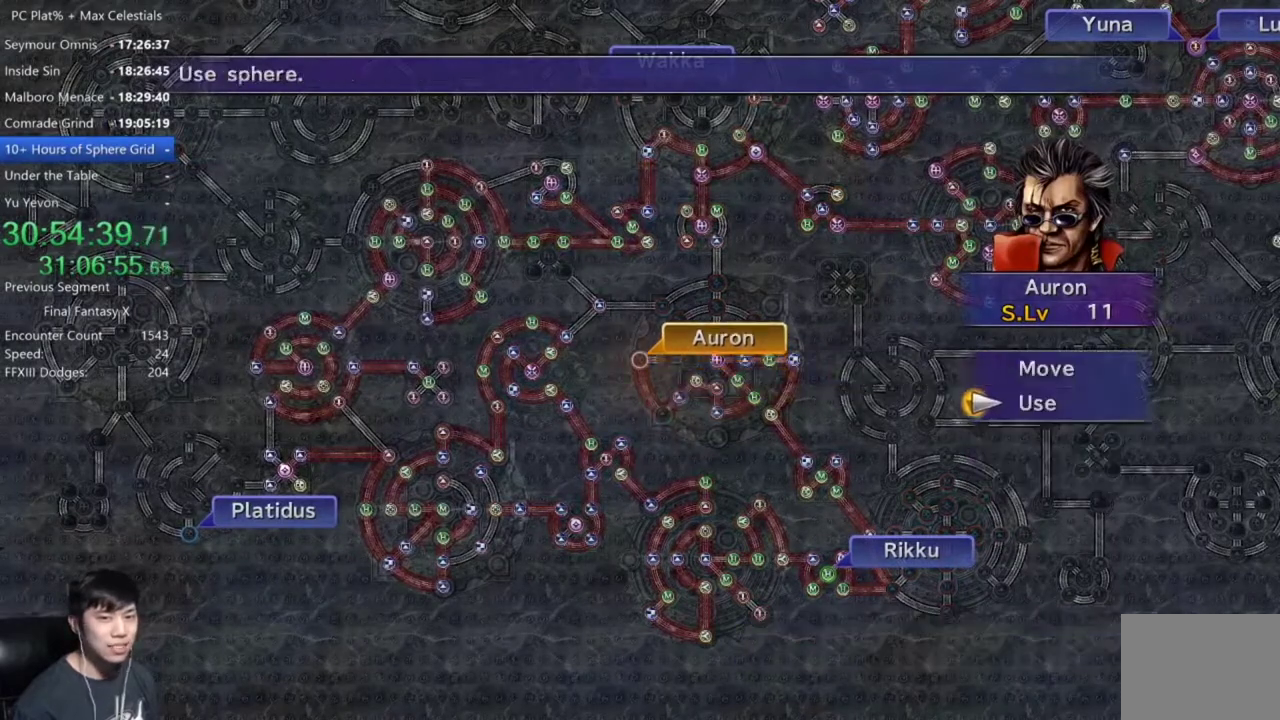
{"buttons": ["A"], "left_stick": "center", "right_stick": "center", "events": [[33, "A", "down"], [67, "DPAD_DOWN", "up"], [100, "A", "up"], [467, "A", "down"]]}
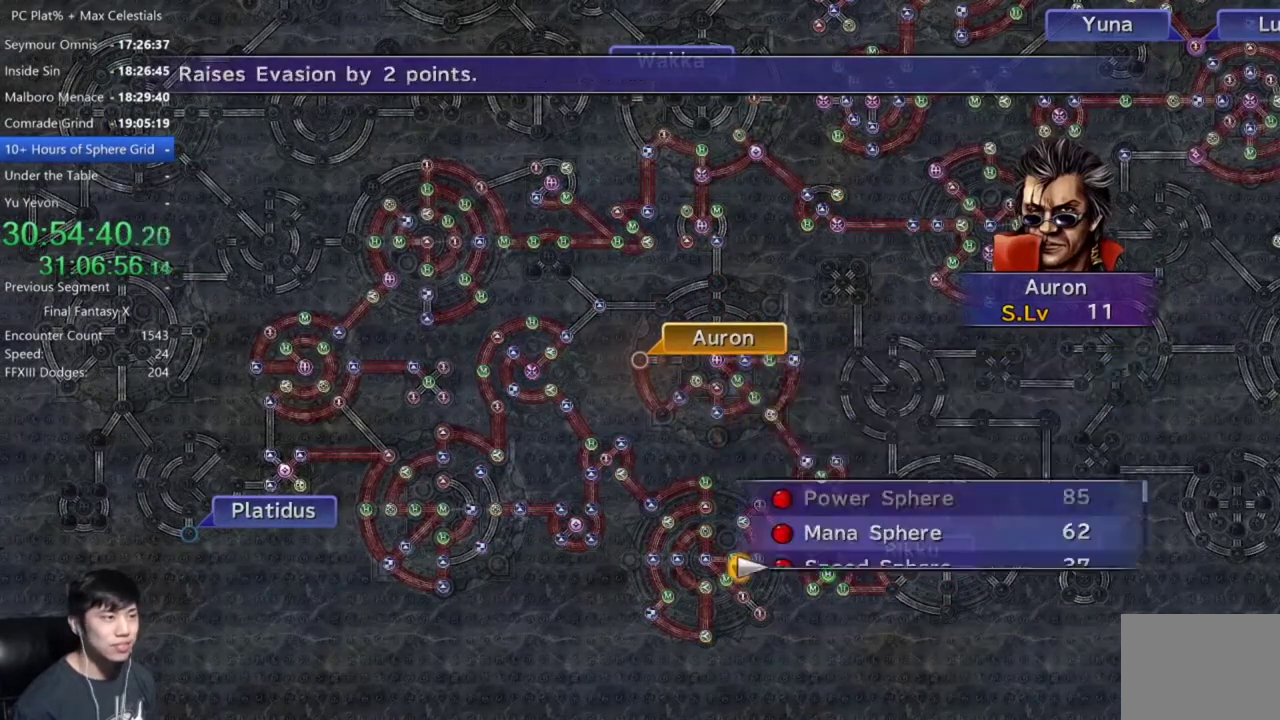
{"buttons": [], "left_stick": "center", "right_stick": "center", "events": [[34, "A", "up"], [100, "A", "down"], [167, "A", "up"], [267, "A", "down"], [367, "A", "up"]]}
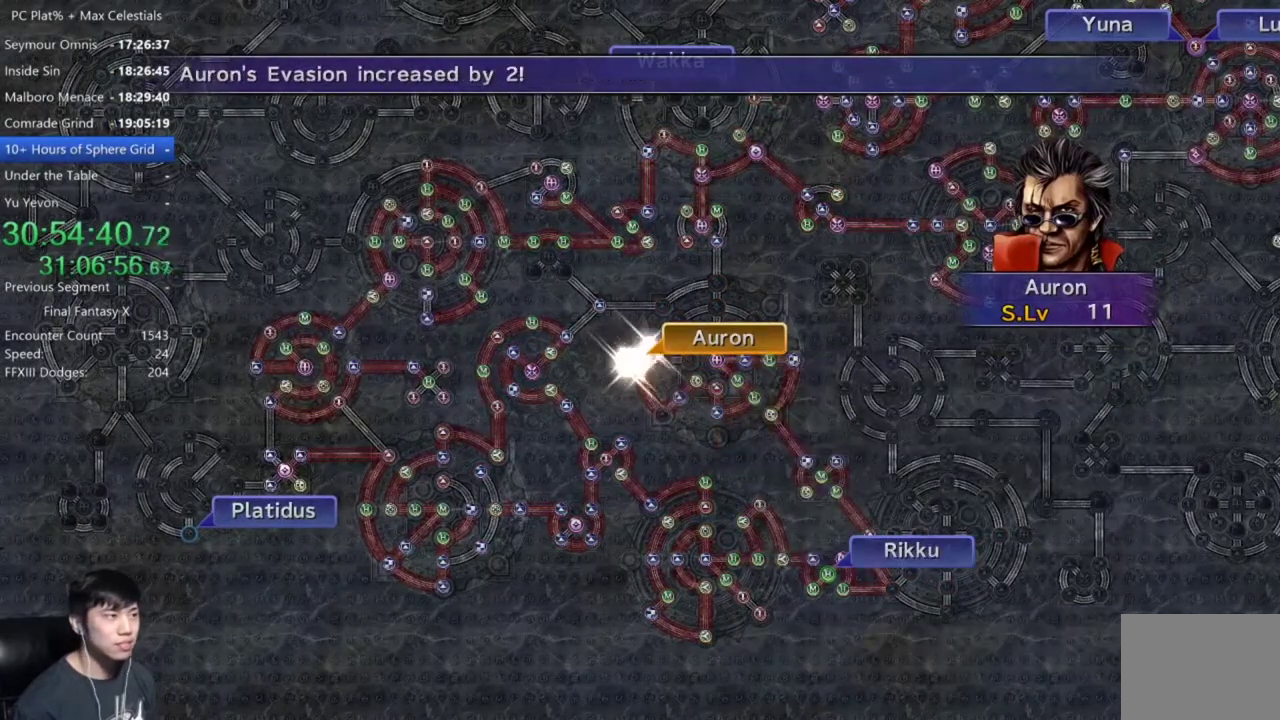
{"buttons": ["A"], "left_stick": "center", "right_stick": "center", "events": [[434, "A", "down"]]}
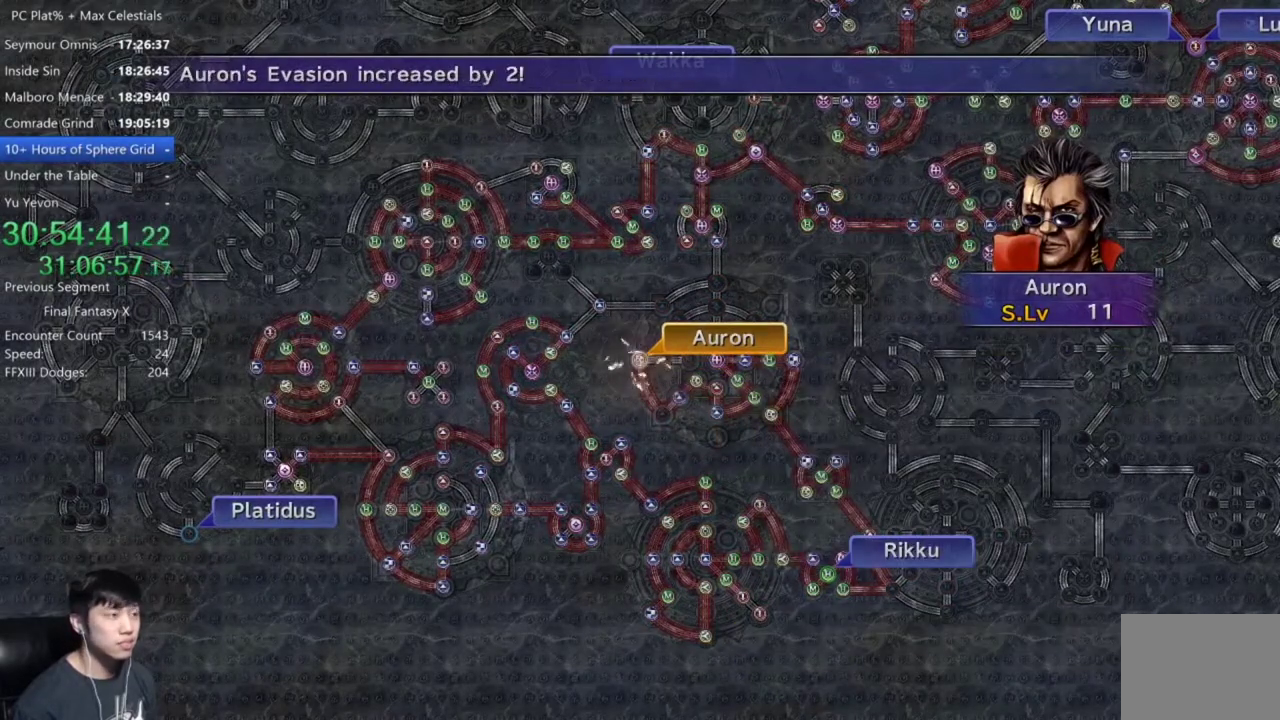
{"buttons": ["A"], "left_stick": "center", "right_stick": "center", "events": [[34, "A", "up"], [134, "A", "down"], [201, "A", "up"], [301, "A", "down"], [367, "A", "up"], [468, "A", "down"]]}
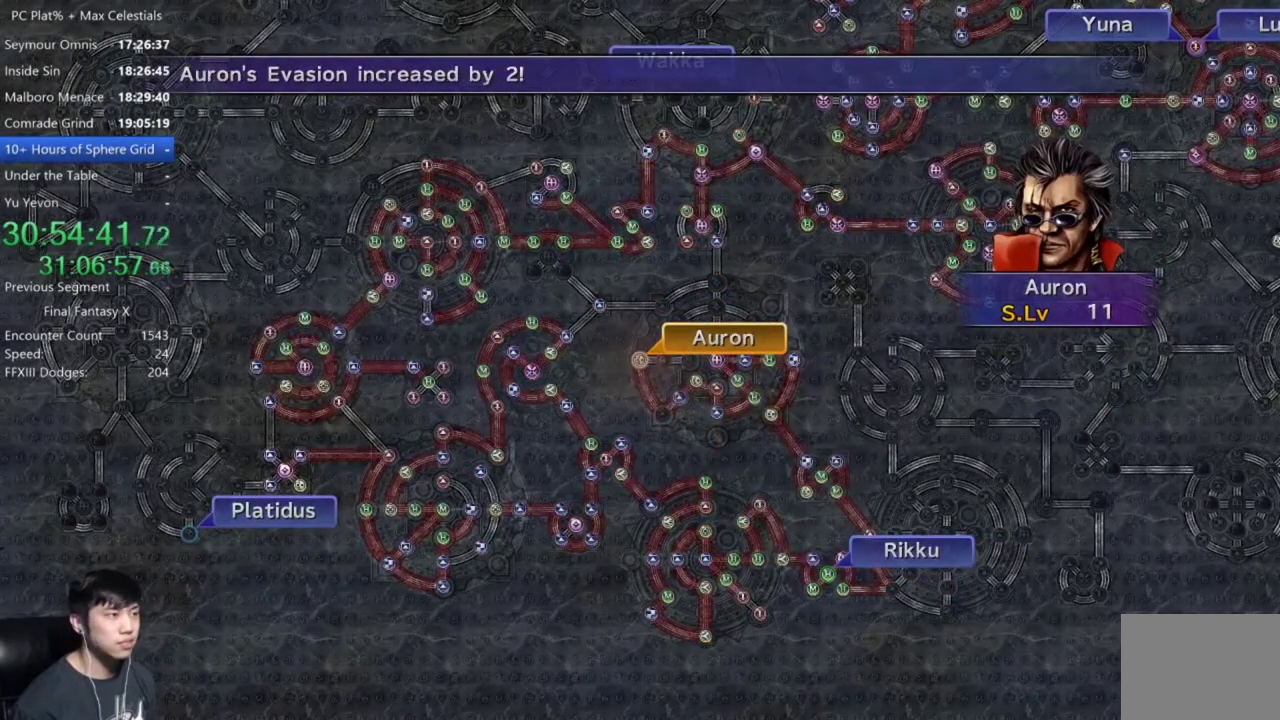
{"buttons": ["A"], "left_stick": "center", "right_stick": "center", "events": [[33, "A", "up"], [133, "A", "down"], [200, "A", "up"], [300, "A", "down"], [367, "A", "up"], [467, "A", "down"]]}
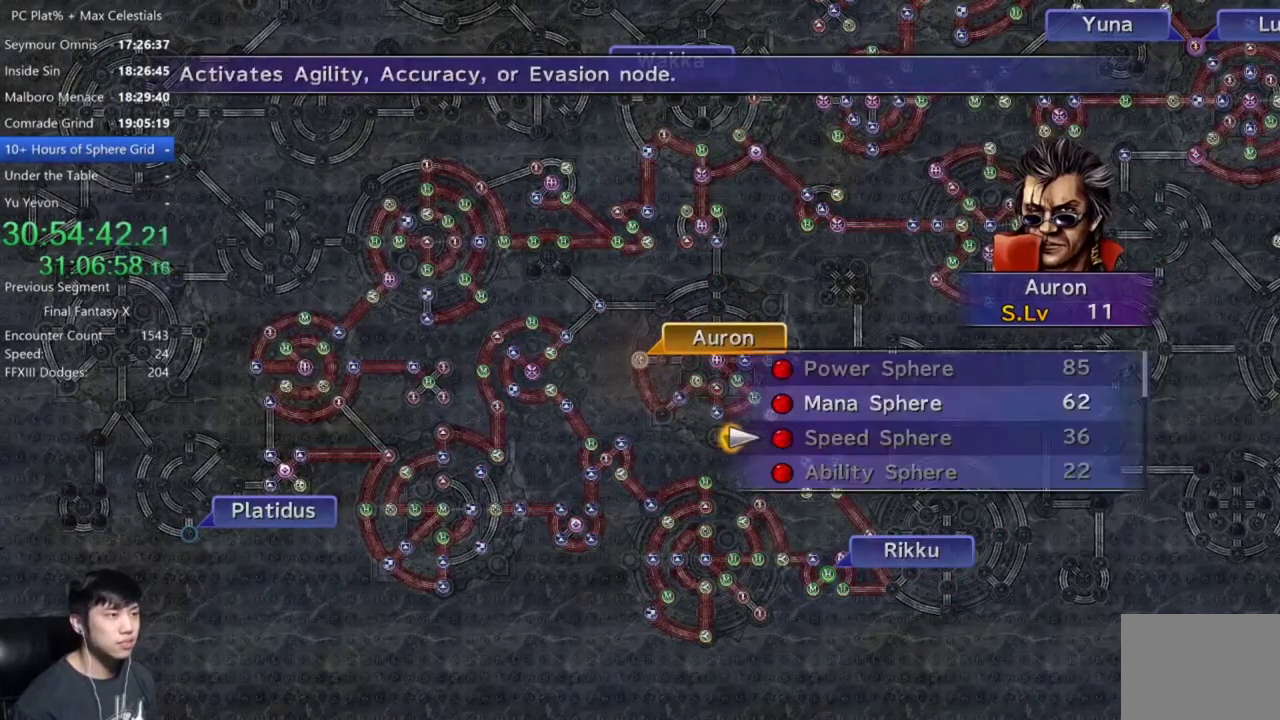
{"buttons": ["A"], "left_stick": "center", "right_stick": "center", "events": [[34, "A", "up"], [201, "DPAD_UP", "down"], [301, "A", "down"], [301, "DPAD_UP", "up"], [367, "A", "up"], [468, "A", "down"]]}
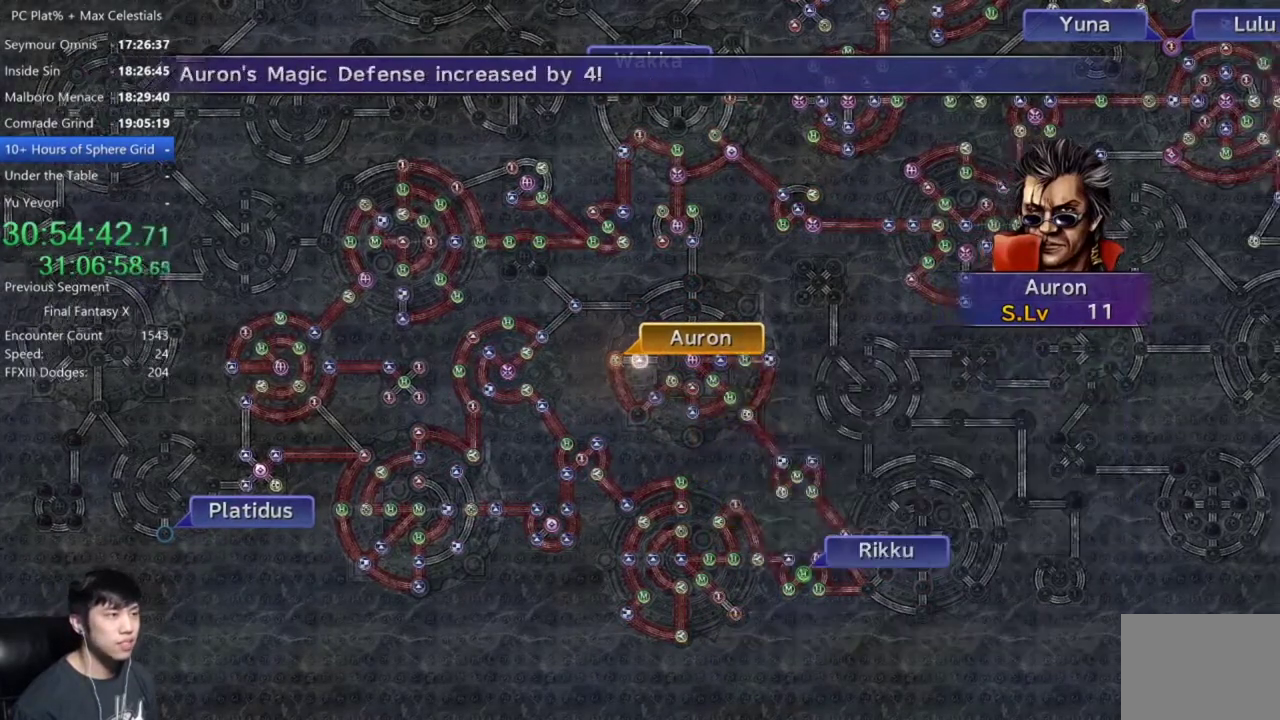
{"buttons": [], "left_stick": "center", "right_stick": "center", "events": [[33, "A", "up"], [133, "A", "down"], [200, "A", "up"], [367, "A", "down"], [467, "A", "up"]]}
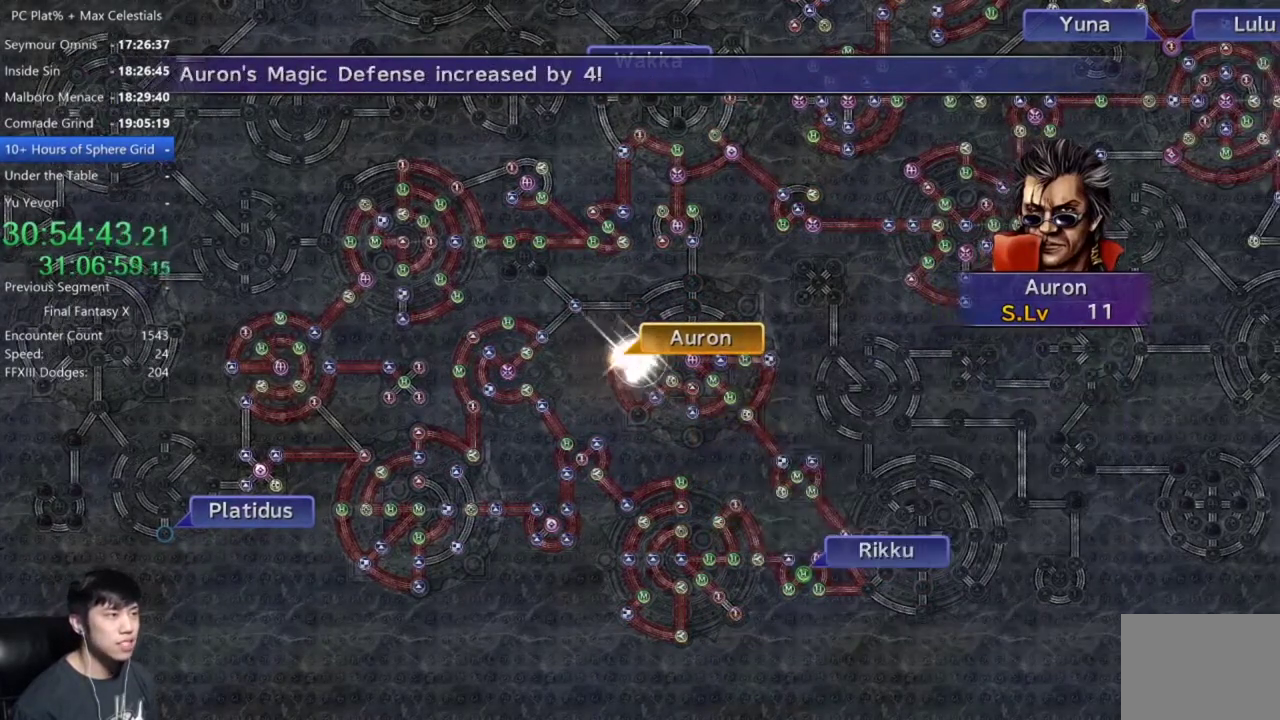
{"buttons": [], "left_stick": "center", "right_stick": "center", "events": [[100, "A", "down"], [167, "A", "up"], [334, "A", "down"], [401, "A", "up"]]}
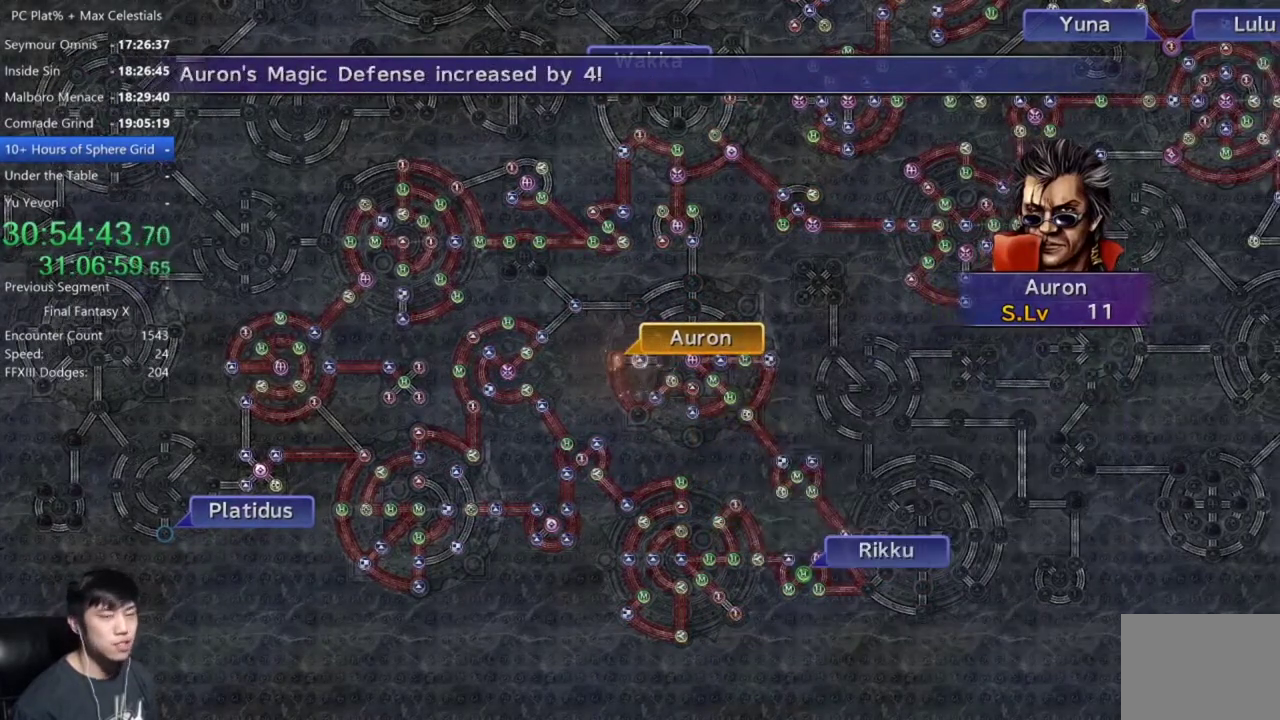
{"buttons": [], "left_stick": "center", "right_stick": "center", "events": [[167, "SELECT", "down"], [233, "A", "down"], [267, "SELECT", "up"], [300, "A", "up"], [367, "SELECT", "down"], [400, "A", "down"], [434, "SELECT", "up"], [500, "A", "up"]]}
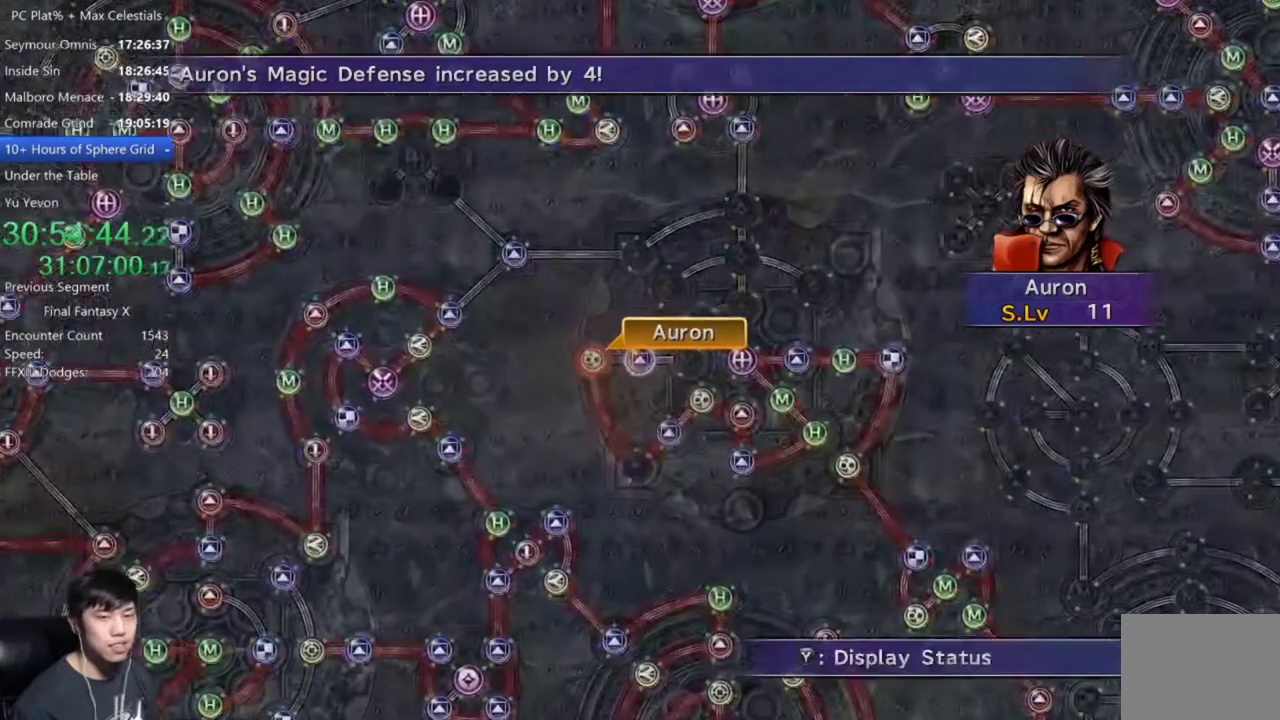
{"buttons": ["A"], "left_stick": "center", "right_stick": "center", "events": [[100, "A", "down"], [167, "A", "up"], [267, "A", "down"], [334, "A", "up"], [468, "A", "down"]]}
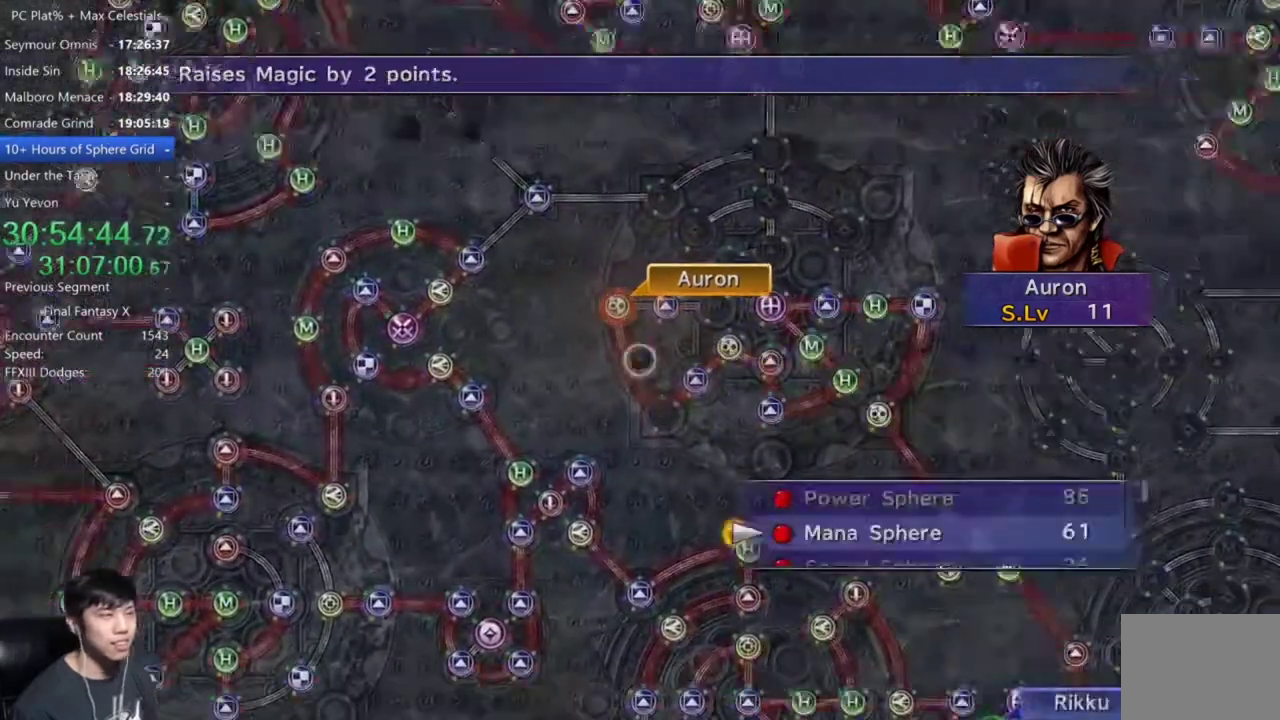
{"buttons": [], "left_stick": "center", "right_stick": "center", "events": [[33, "A", "up"], [133, "A", "down"], [200, "A", "up"], [334, "A", "down"], [434, "A", "up"]]}
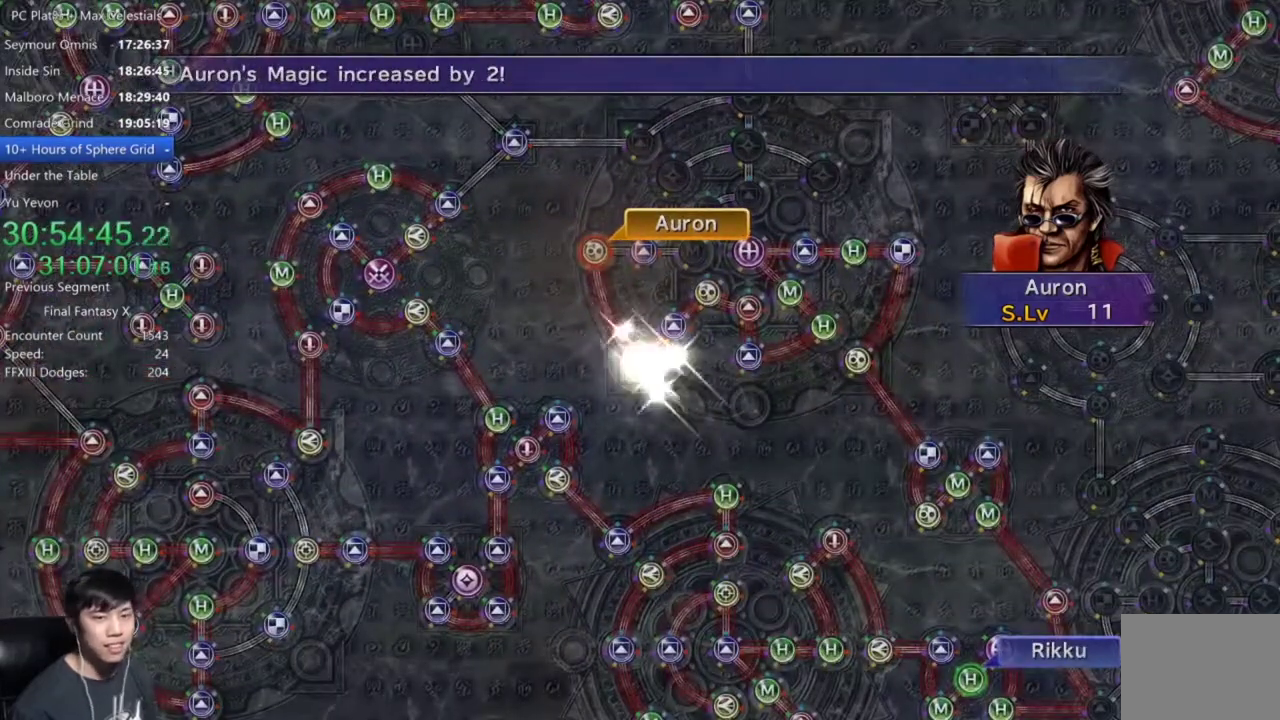
{"buttons": [], "left_stick": "center", "right_stick": "center", "events": []}
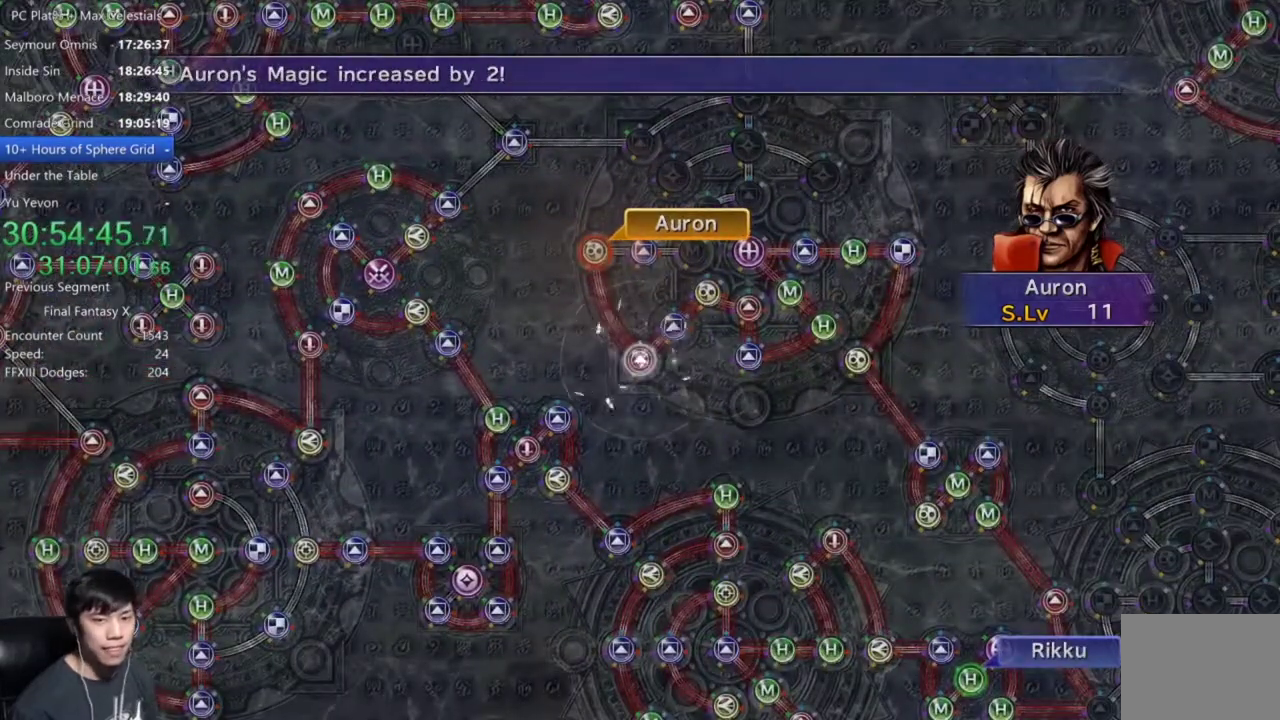
{"buttons": [], "left_stick": "center", "right_stick": "center", "events": [[167, "A", "down"], [267, "A", "up"], [367, "A", "down"], [434, "A", "up"]]}